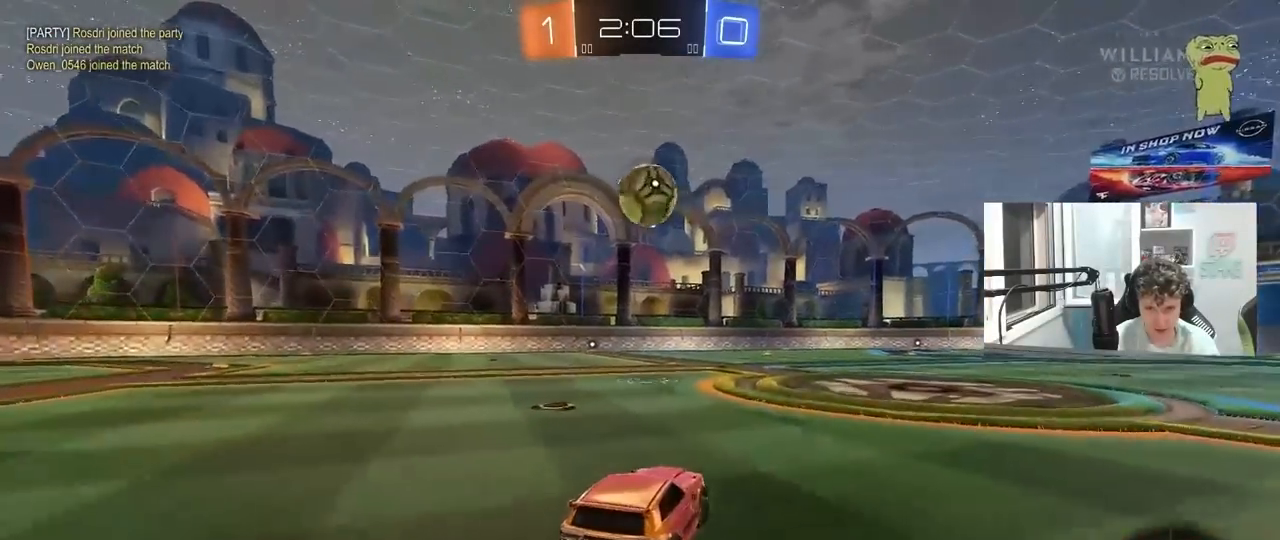
Gameplay with keyboard and mouse; each line is a JSON object with the keys and mouse buttons held at the frame after it. "events" lists presses ("down") and releases ("up") of "1", "2", "3", "4", "5", "a", "alt", "c", "caps_lock", "ctrl", "d", "e", "f", "g", "q", "r", "s", "shift", "space", "t", "tab", "v", "w", "x", "z", "mouse_left", "mouse_wheel" and "mouse_right" between this image and that frame as [ms after this image, input, new state], when the widget could be followed in between. "mouse_left", "mouse_wheel", "mouse_right" = the "left", "wheel", "right" buttons of the "mouse" list. No other keys are recorded. "wheel" means that the mouse wheel is clicked or scrolled. "mouse_move" is the direction in which the mouse moves at that frame (one of eight, or "still"), when it could be read.
{"keys": ["a", "s"], "mouse": [], "mouse_move": "still", "events": [[50, "d", "down"], [183, "d", "up"], [233, "w", "up"], [417, "a", "down"], [417, "s", "down"]]}
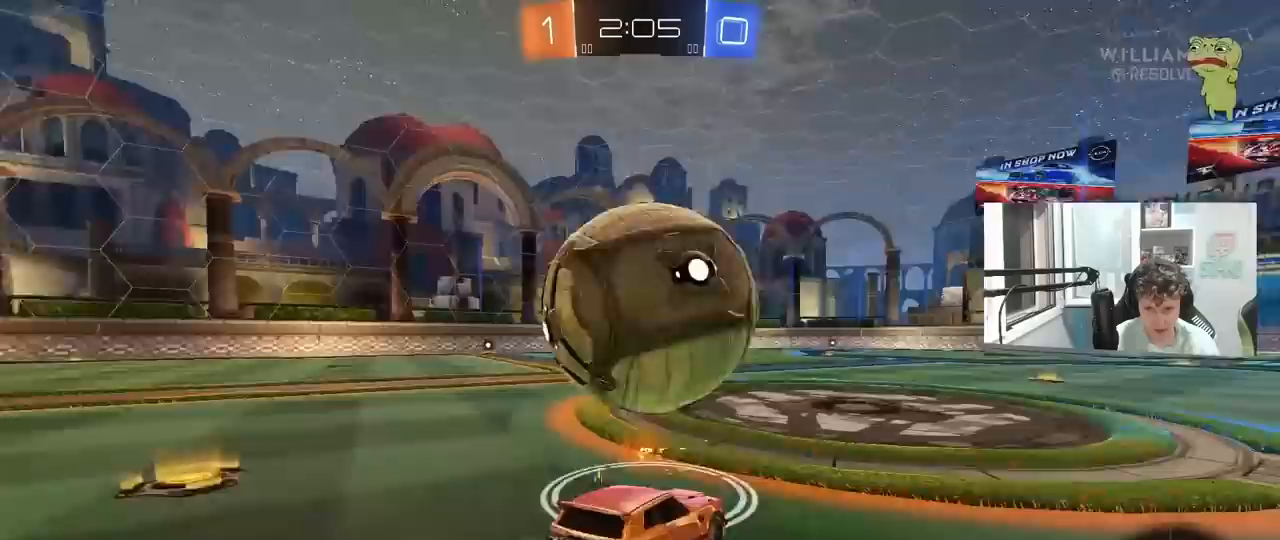
{"keys": ["w"], "mouse": [], "mouse_move": "still", "events": [[17, "s", "up"], [100, "a", "up"], [100, "space", "down"], [200, "w", "down"], [250, "space", "up"], [350, "a", "down"], [383, "a", "up"]]}
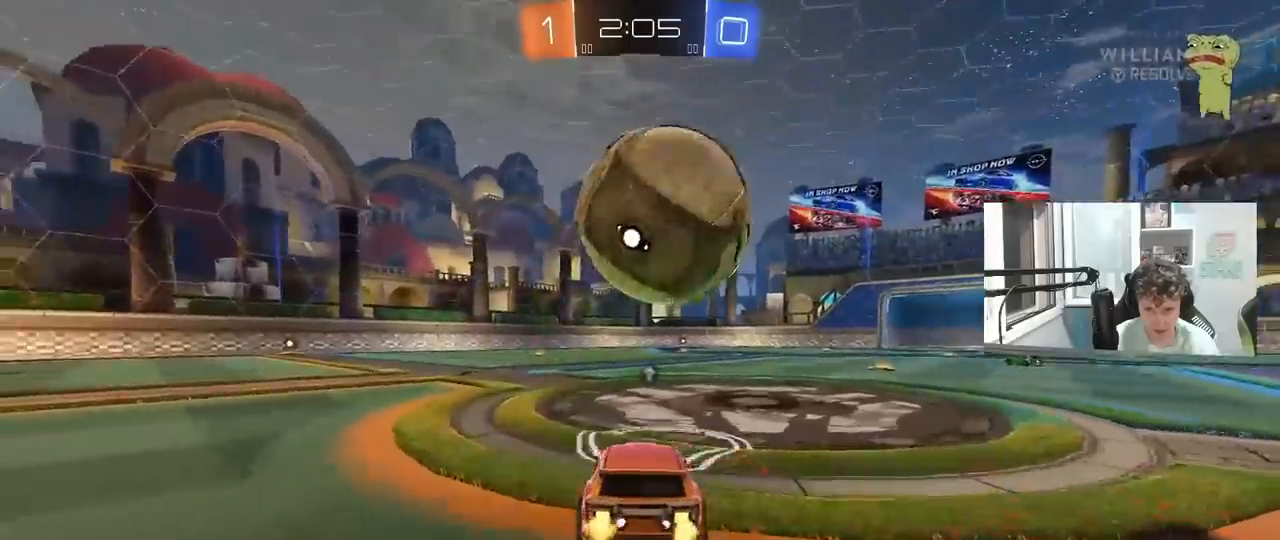
{"keys": [], "mouse": [], "mouse_move": "still", "events": [[117, "d", "down"], [217, "d", "up"], [400, "w", "up"]]}
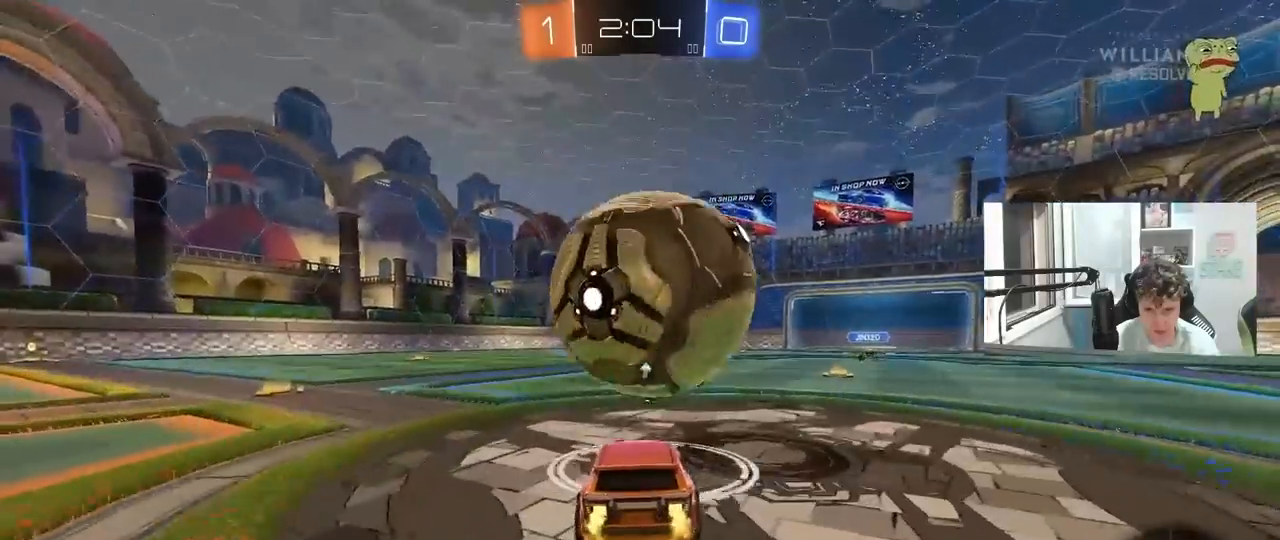
{"keys": ["w"], "mouse": ["left"], "mouse_move": "down", "events": [[83, "w", "down"], [317, "d", "down"], [367, "mouse_left", "down"], [417, "d", "up"]]}
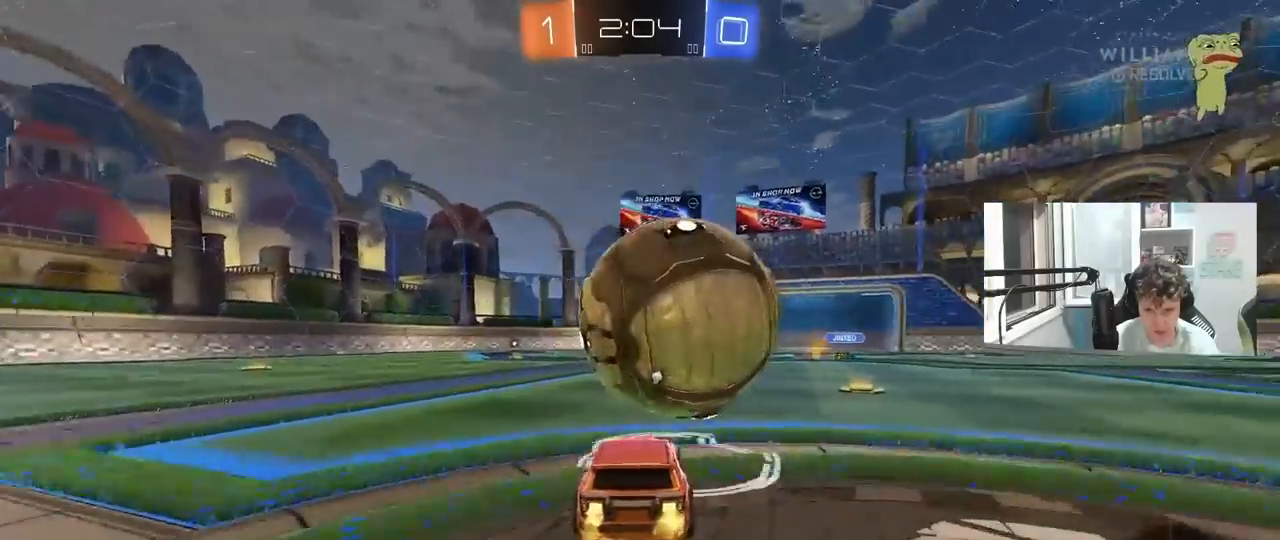
{"keys": ["w"], "mouse": [], "mouse_move": "still", "events": [[200, "d", "down"], [333, "d", "up"], [383, "mouse_left", "up"], [433, "d", "down"], [483, "d", "up"]]}
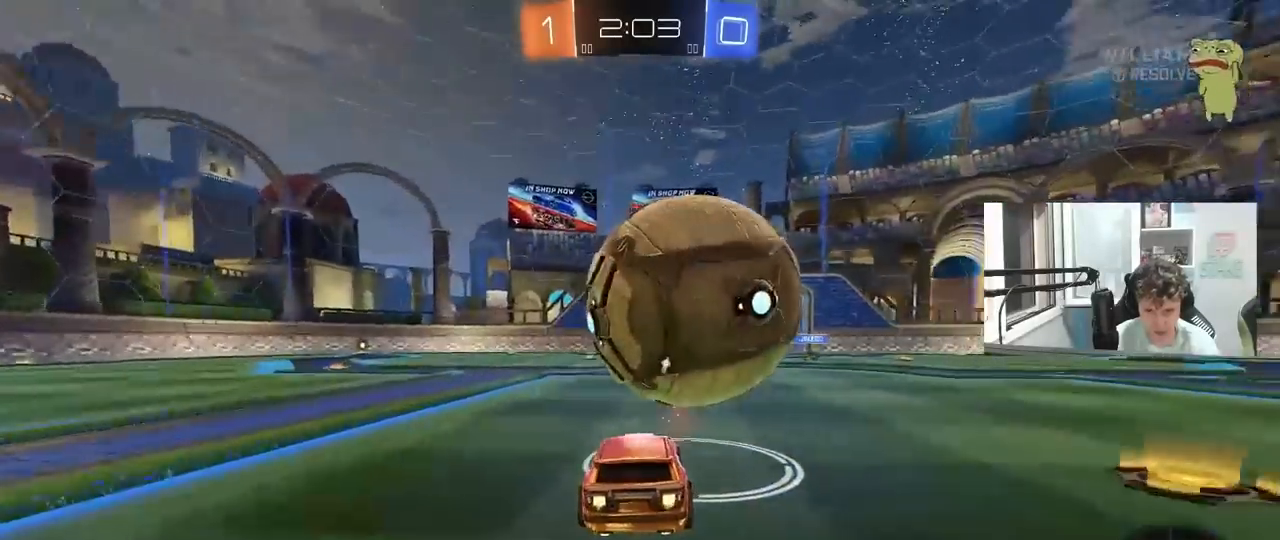
{"keys": ["a"], "mouse": [], "mouse_move": "still", "events": [[117, "d", "down"], [167, "d", "up"], [217, "mouse_left", "down"], [267, "a", "down"], [317, "a", "up"], [317, "mouse_right", "down"], [317, "w", "up"], [400, "a", "down"], [450, "mouse_left", "up"], [500, "mouse_right", "up"]]}
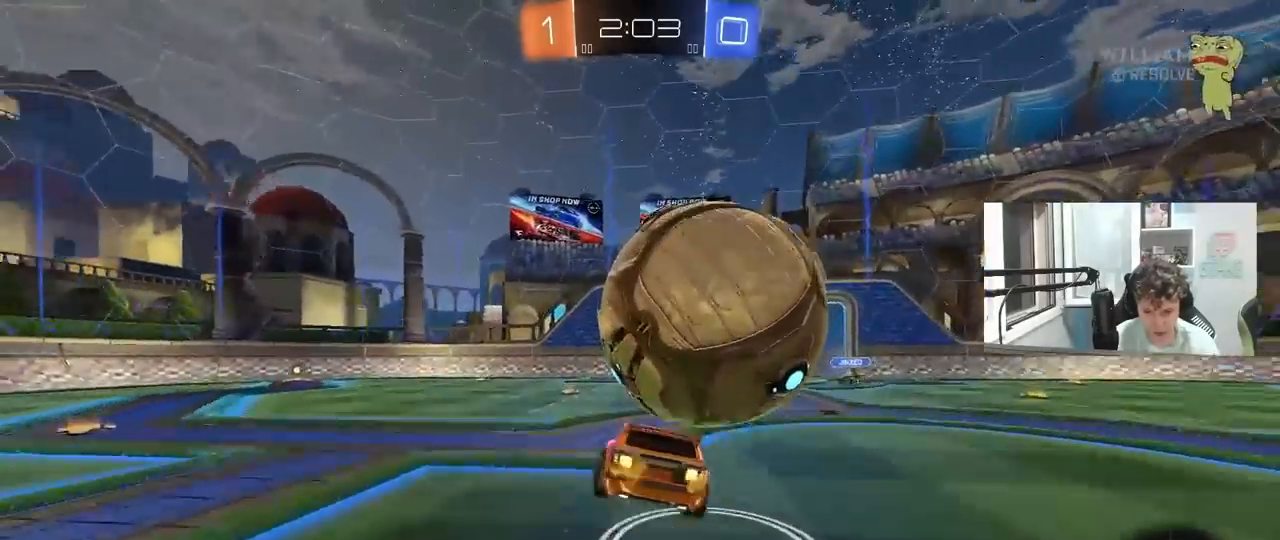
{"keys": ["d", "shift"], "mouse": [], "mouse_move": "still", "events": [[50, "s", "down"], [133, "a", "up"], [233, "d", "down"], [283, "mouse_left", "down"], [283, "mouse_right", "down"], [333, "mouse_left", "up"], [333, "shift", "down"], [417, "mouse_right", "up"], [467, "s", "up"]]}
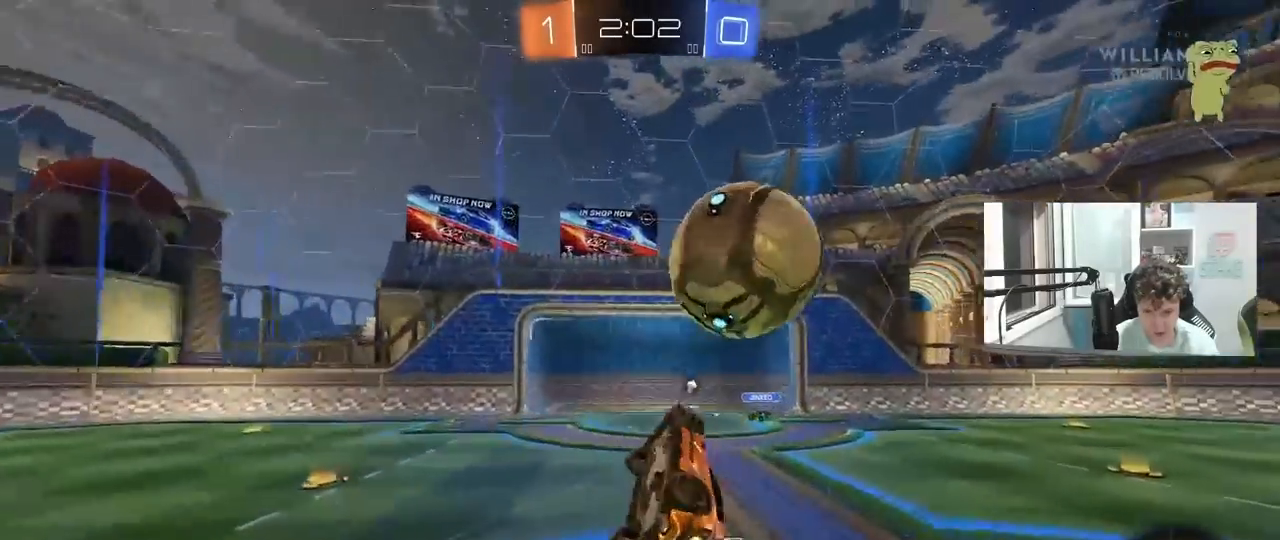
{"keys": ["space", "w"], "mouse": [], "mouse_move": "still", "events": [[100, "w", "down"], [433, "d", "up"], [433, "shift", "up"], [483, "space", "down"]]}
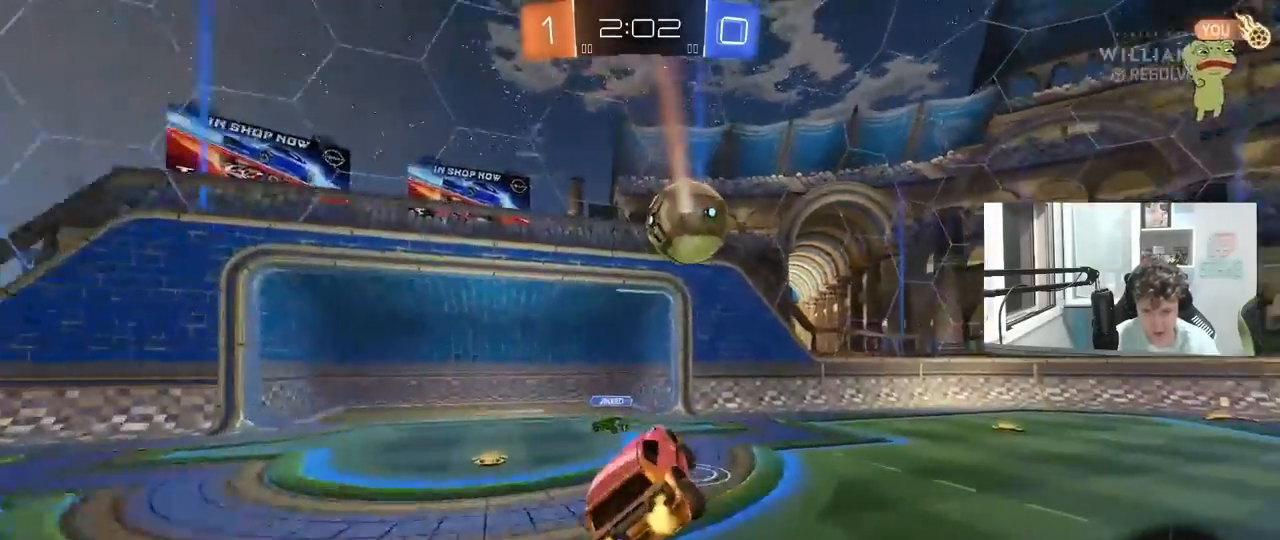
{"keys": ["d", "w"], "mouse": [], "mouse_move": "still", "events": [[167, "space", "up"], [167, "w", "up"], [217, "d", "down"], [317, "d", "up"], [350, "w", "down"], [450, "d", "down"]]}
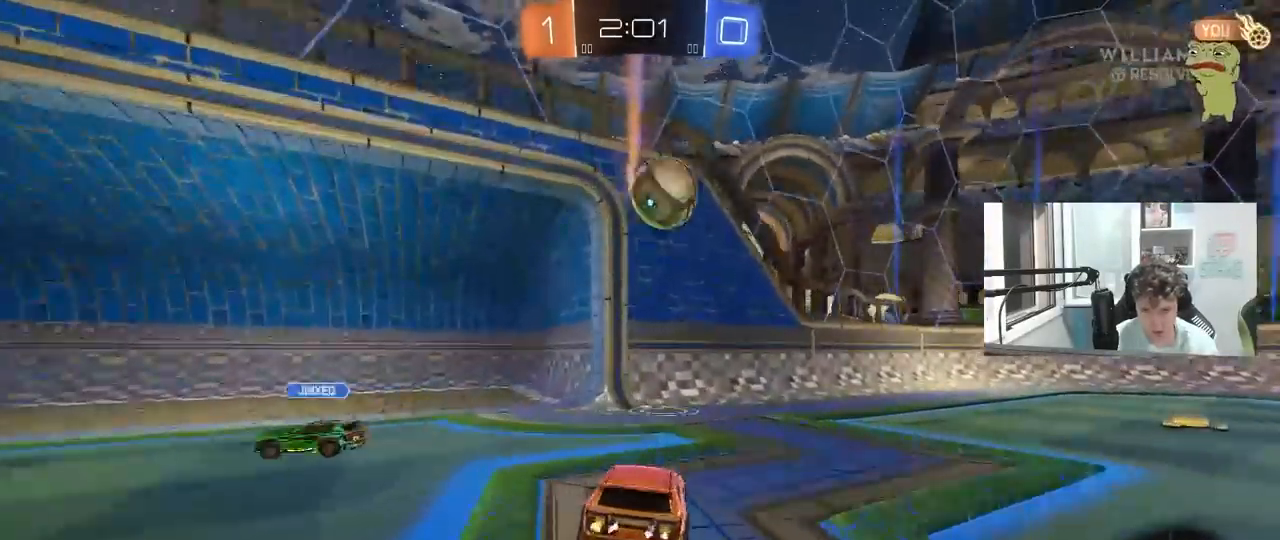
{"keys": ["d", "w"], "mouse": [], "mouse_move": "still", "events": [[83, "space", "down"], [233, "shift", "down"], [233, "space", "up"], [283, "shift", "up"]]}
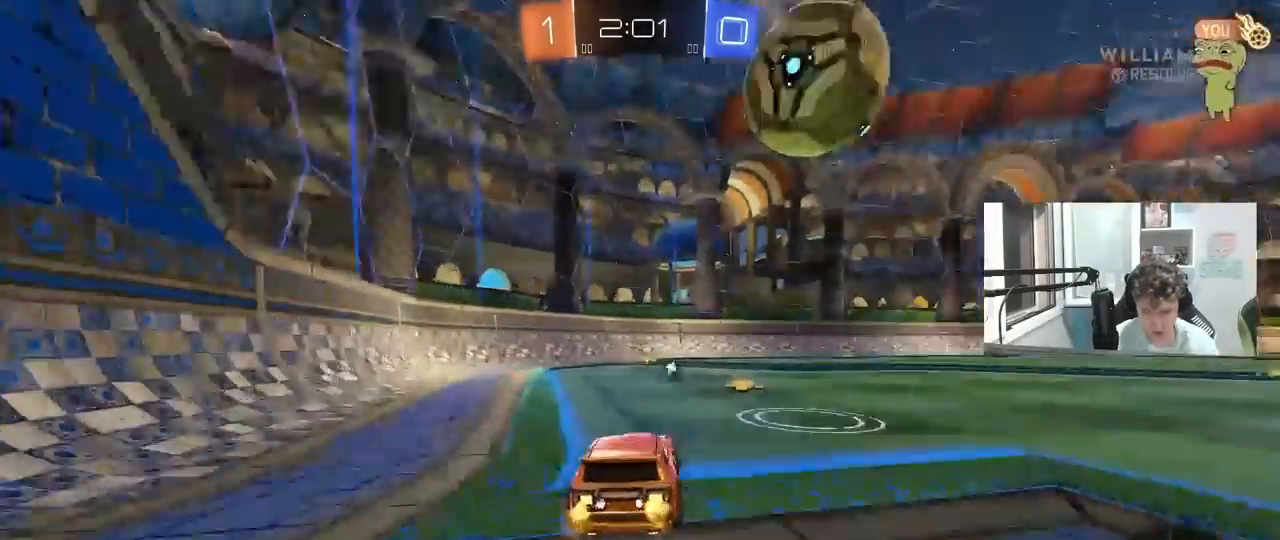
{"keys": ["a", "s", "shift", "space"], "mouse": [], "mouse_move": "still", "events": [[17, "mouse_left", "down"], [150, "d", "up"], [150, "mouse_right", "down"], [200, "a", "down"], [200, "shift", "down"], [250, "mouse_right", "up"], [300, "mouse_right", "down"], [300, "s", "down"], [300, "w", "up"], [433, "mouse_left", "up"], [483, "mouse_right", "up"], [483, "space", "down"]]}
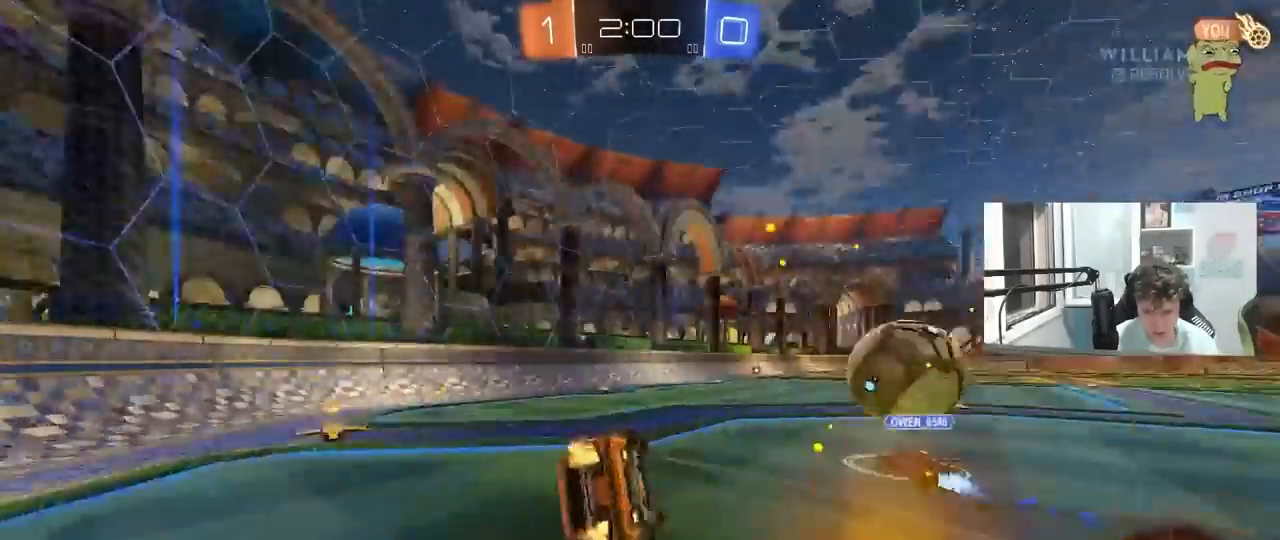
{"keys": ["a", "s"], "mouse": [], "mouse_move": "still", "events": [[167, "space", "up"], [267, "s", "up"], [350, "s", "down"], [500, "shift", "up"]]}
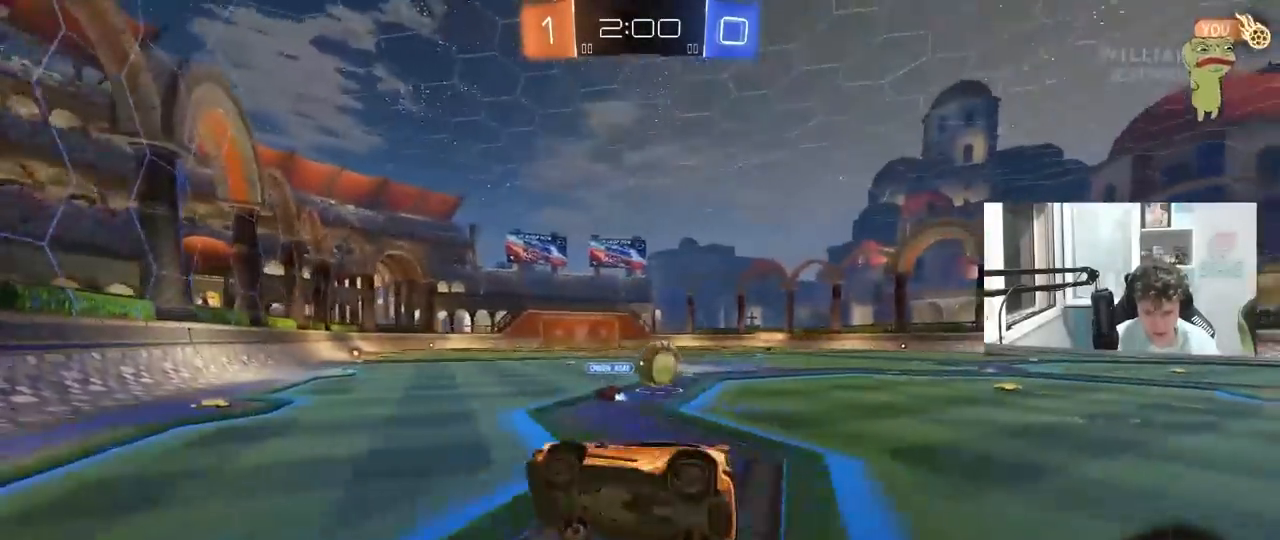
{"keys": ["d", "w"], "mouse": ["left"], "mouse_move": "still", "events": [[50, "a", "up"], [83, "mouse_left", "down"], [133, "d", "down"], [183, "s", "up"], [233, "d", "up"], [367, "w", "down"], [467, "d", "down"]]}
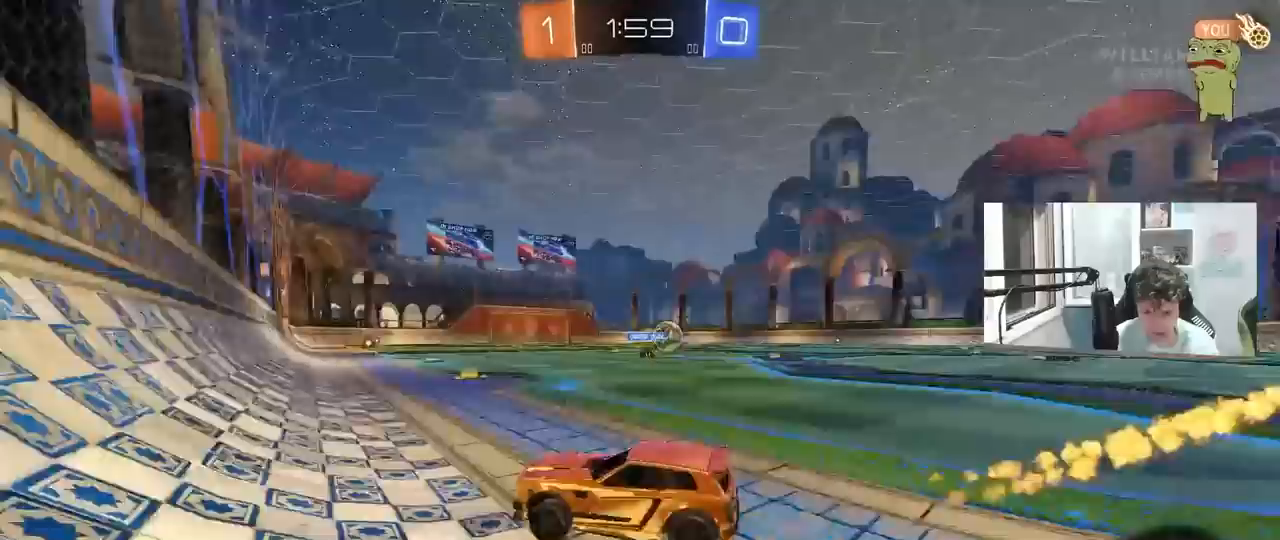
{"keys": [], "mouse": [], "mouse_move": "still", "events": [[350, "d", "up"], [383, "mouse_left", "up"], [383, "mouse_right", "down"], [433, "w", "up"], [483, "mouse_right", "up"]]}
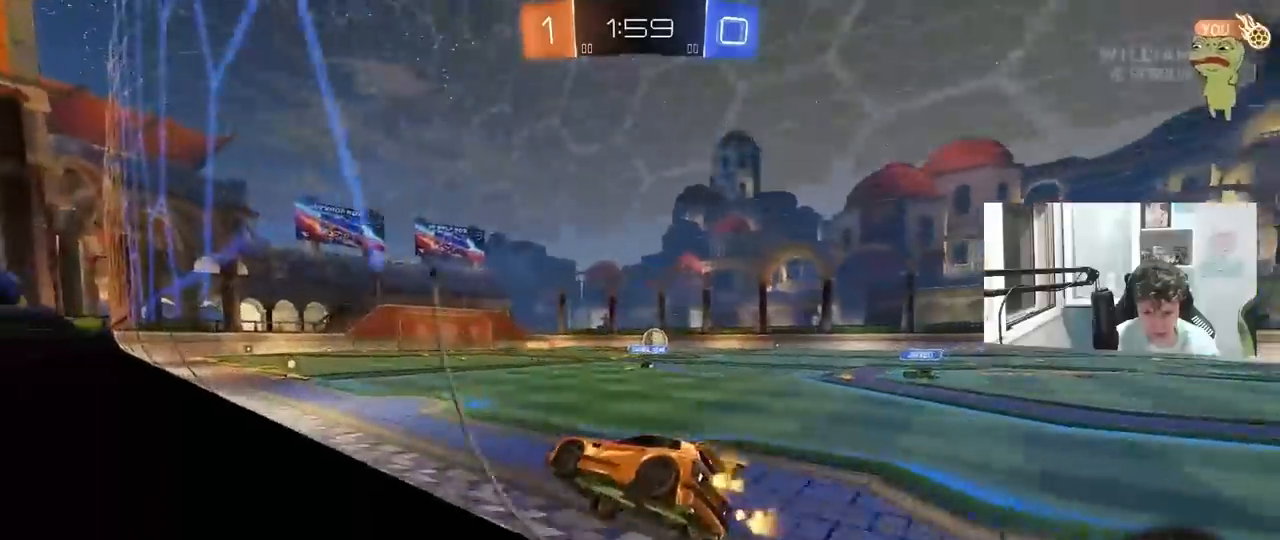
{"keys": [], "mouse": [], "mouse_move": "still", "events": [[67, "a", "down"], [67, "s", "down"], [67, "shift", "down"], [167, "shift", "up"], [267, "a", "up"], [267, "s", "up"]]}
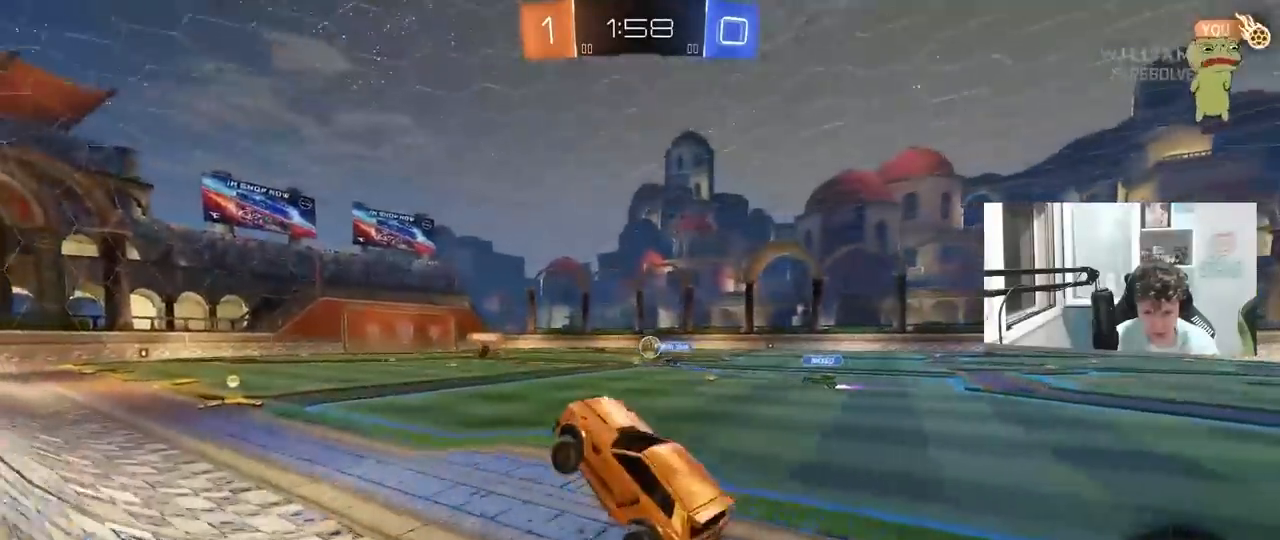
{"keys": ["w"], "mouse": [], "mouse_move": "still", "events": [[233, "w", "down"], [283, "mouse_right", "down"], [417, "mouse_right", "up"]]}
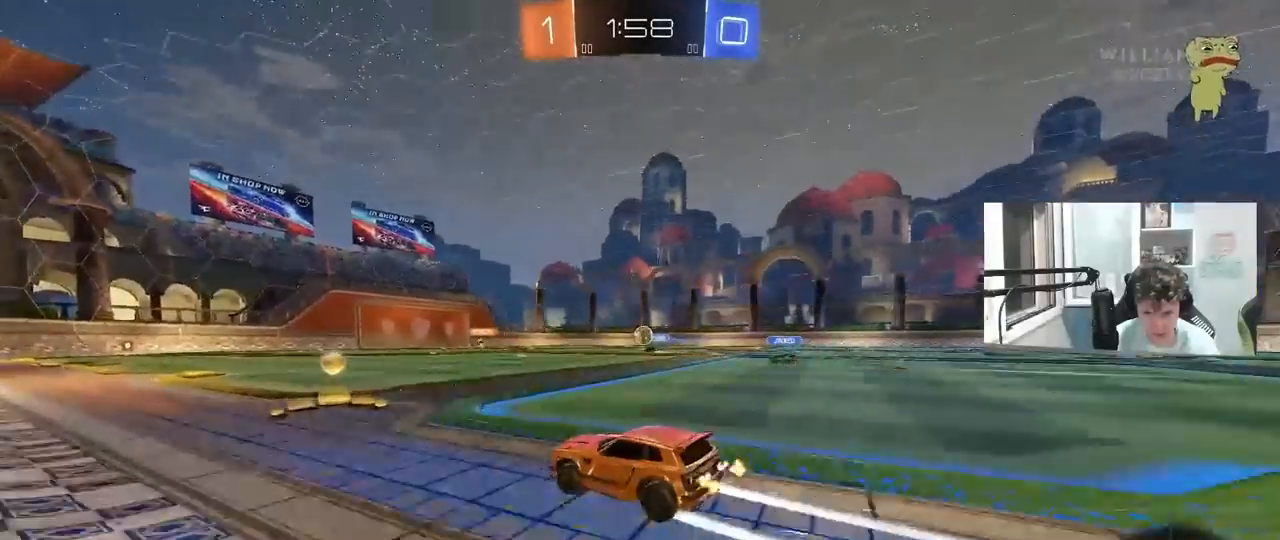
{"keys": ["w"], "mouse": [], "mouse_move": "still", "events": [[67, "d", "down"], [200, "d", "up"], [250, "mouse_left", "down"], [433, "mouse_left", "up"]]}
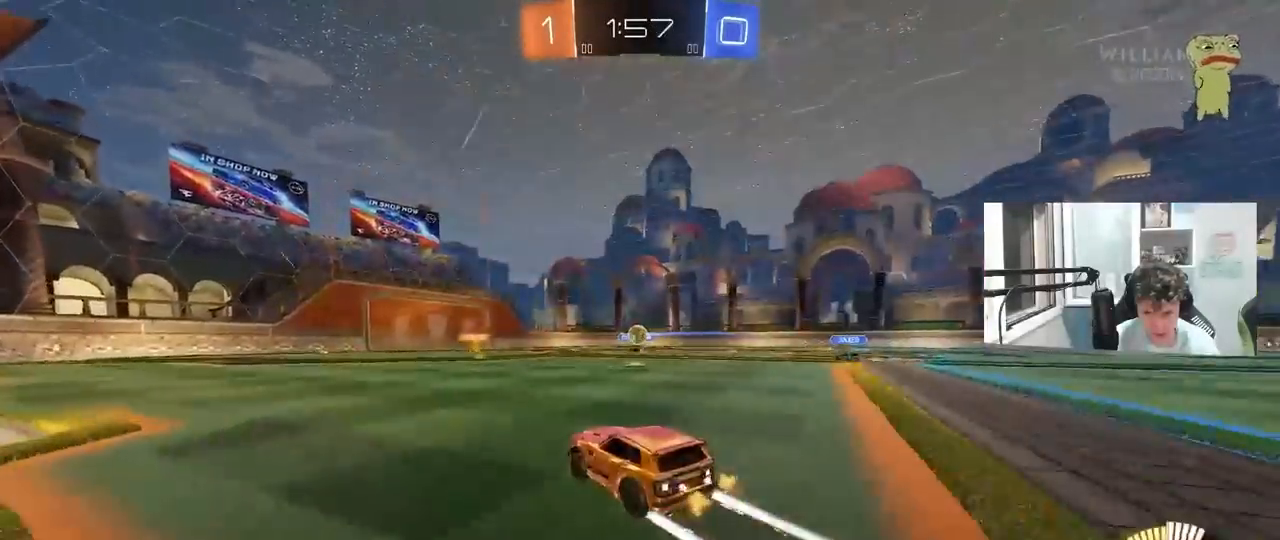
{"keys": ["w"], "mouse": [], "mouse_move": "still", "events": []}
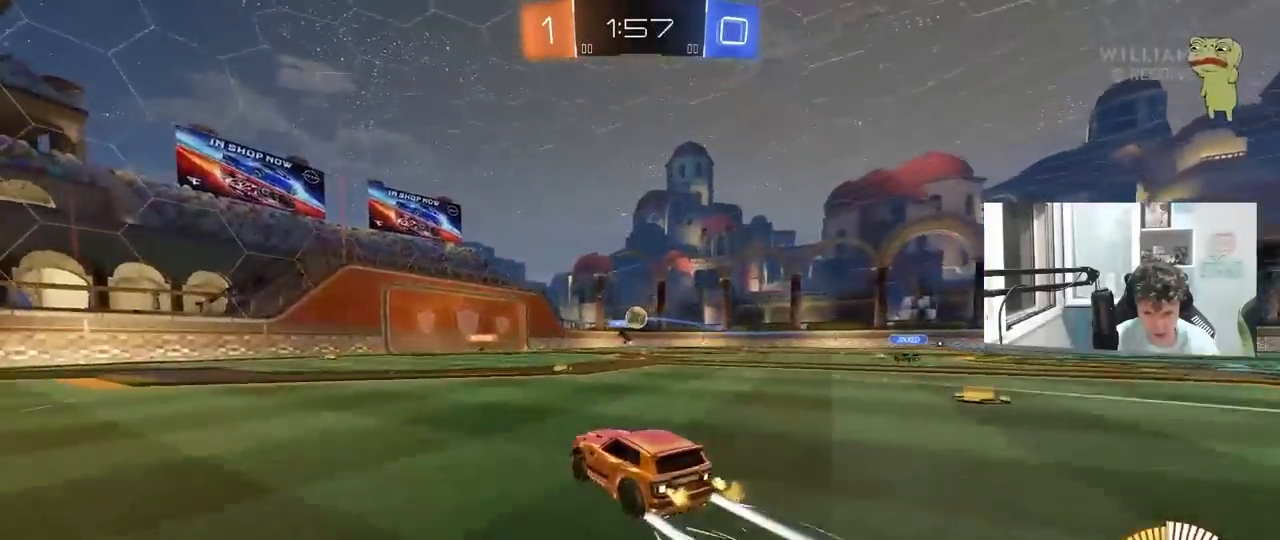
{"keys": ["w"], "mouse": [], "mouse_move": "still", "events": []}
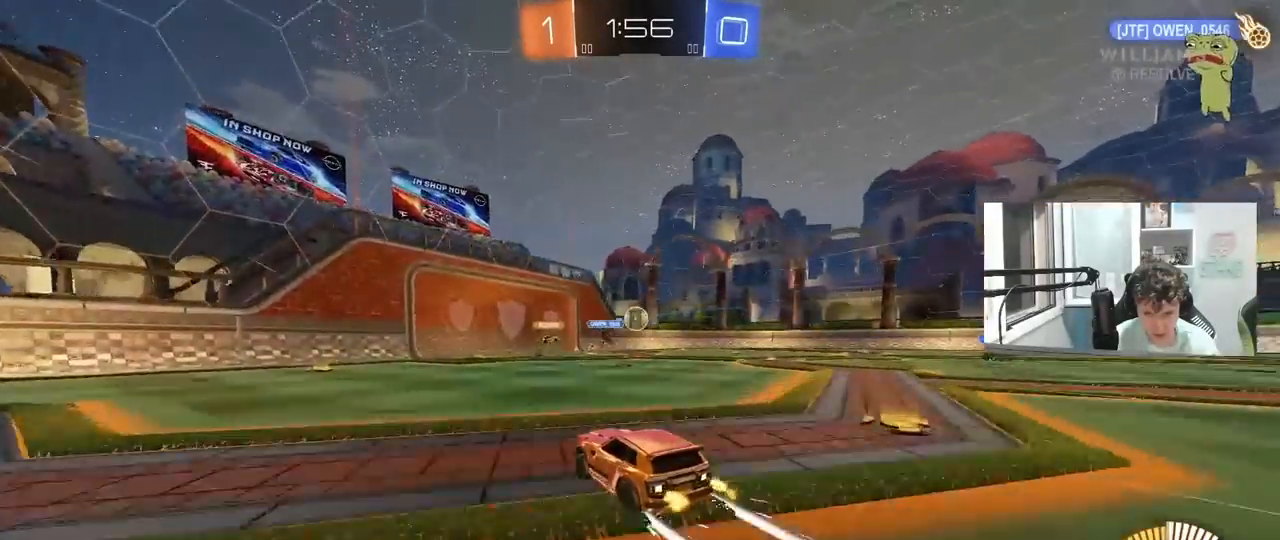
{"keys": ["d", "w"], "mouse": [], "mouse_move": "still", "events": [[483, "d", "down"]]}
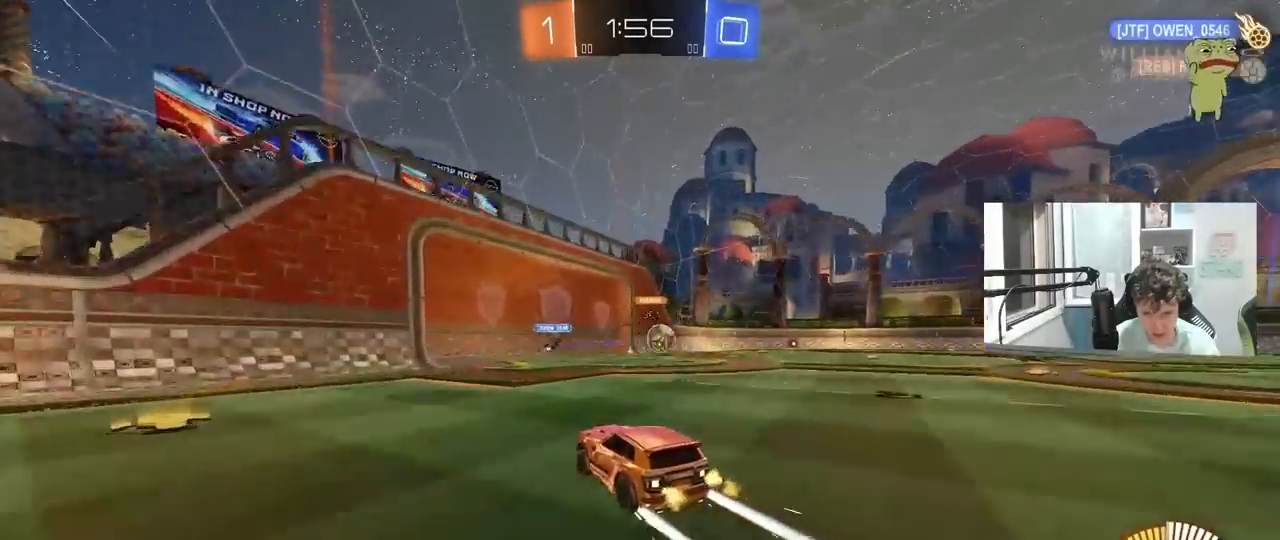
{"keys": ["a"], "mouse": [], "mouse_move": "still", "events": [[350, "d", "up"], [400, "a", "down"], [500, "w", "up"]]}
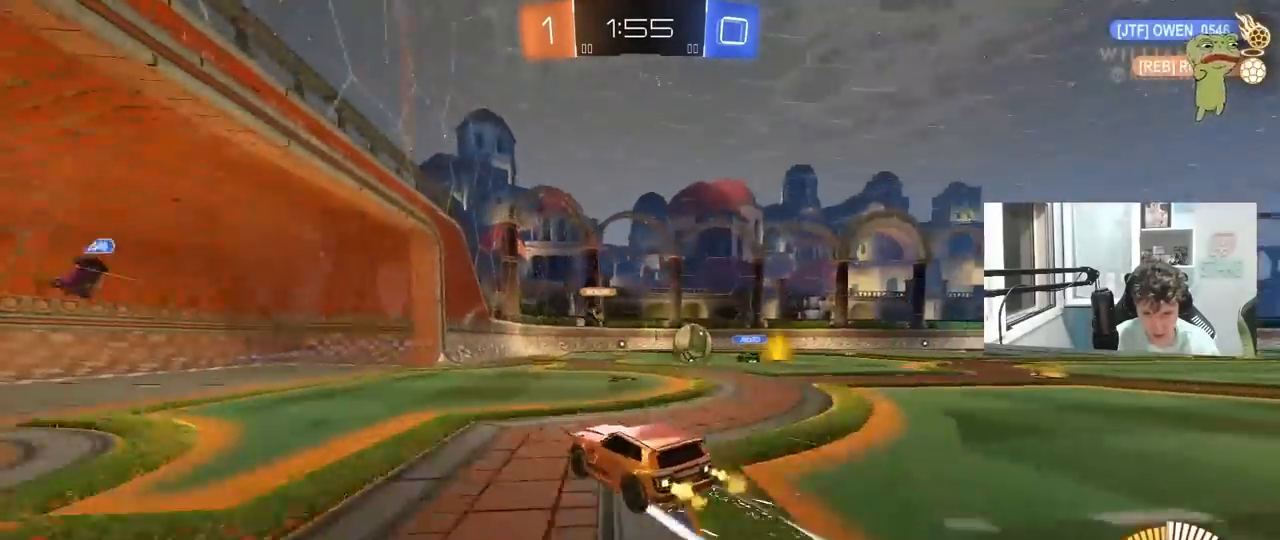
{"keys": ["d", "s"], "mouse": [], "mouse_move": "still", "events": [[50, "a", "up"], [83, "s", "down"], [133, "a", "down"], [233, "a", "up"], [233, "s", "up"], [283, "d", "down"], [317, "mouse_right", "down"], [317, "s", "down"], [467, "mouse_right", "up"]]}
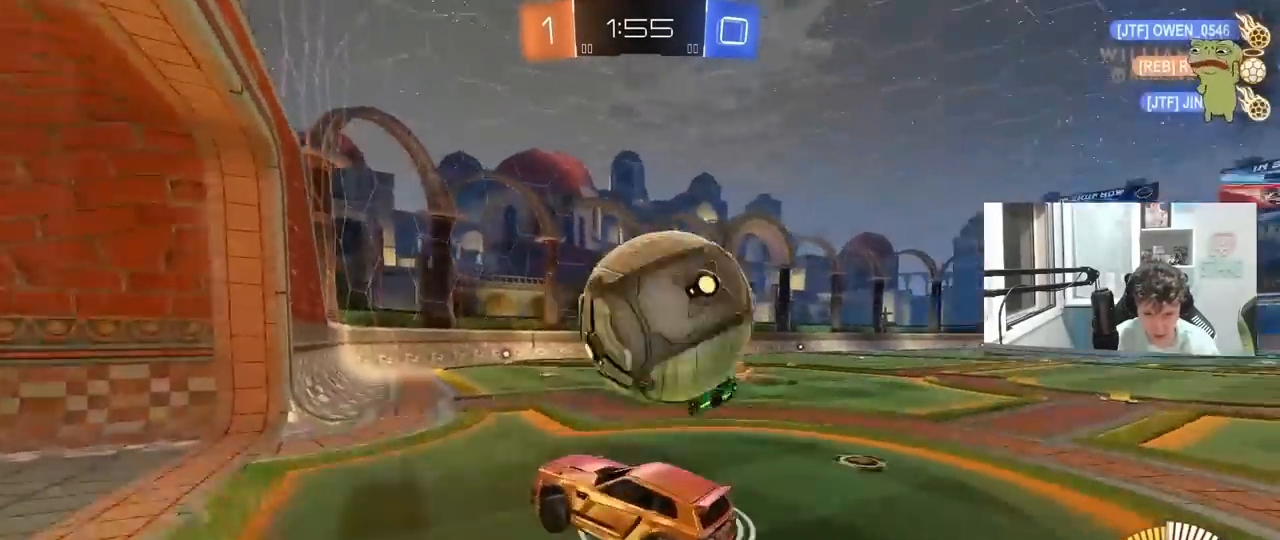
{"keys": ["d", "shift"], "mouse": [], "mouse_move": "still", "events": [[17, "mouse_right", "down"], [200, "mouse_right", "up"], [433, "shift", "down"], [483, "s", "up"]]}
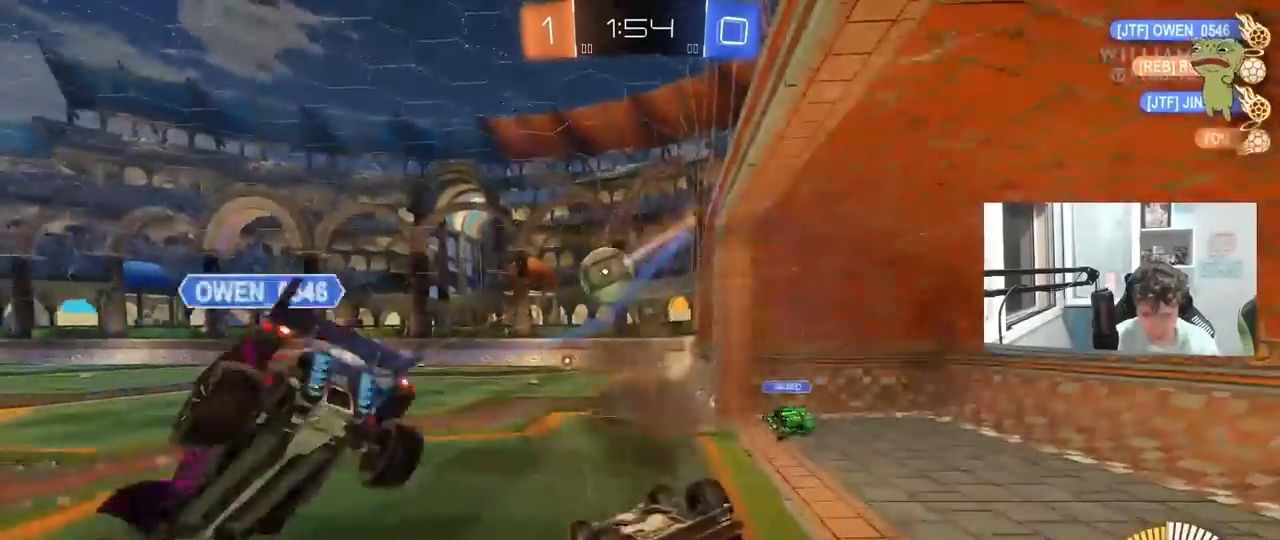
{"keys": ["a", "s"], "mouse": [], "mouse_move": "still", "events": [[217, "w", "down"], [350, "shift", "up"], [350, "w", "up"], [450, "d", "up"], [500, "a", "down"], [500, "s", "down"]]}
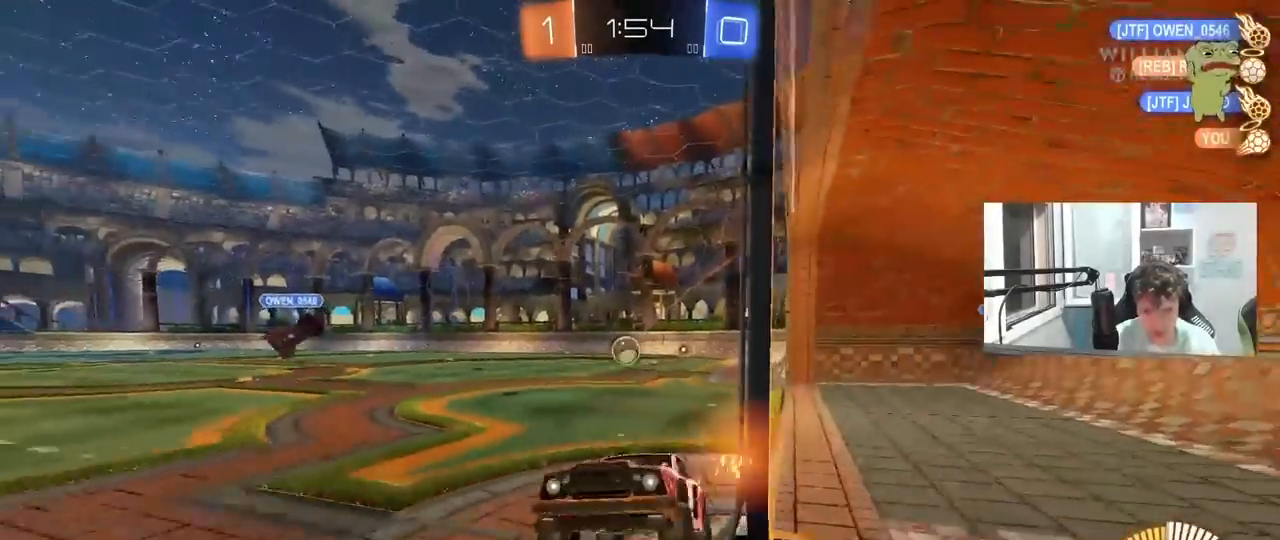
{"keys": ["d", "s"], "mouse": [], "mouse_move": "still", "events": [[183, "a", "up"], [333, "d", "down"]]}
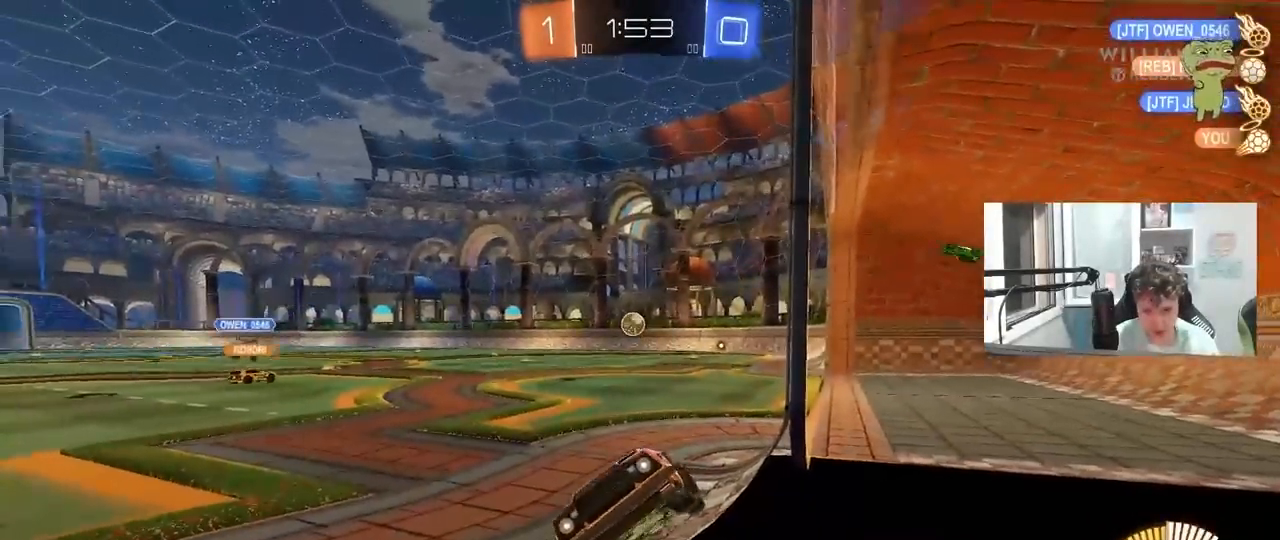
{"keys": ["d"], "mouse": [], "mouse_move": "still", "events": [[17, "d", "up"], [100, "mouse_right", "down"], [200, "mouse_right", "up"], [250, "mouse_right", "down"], [333, "d", "down"], [383, "s", "up"], [433, "mouse_right", "up"]]}
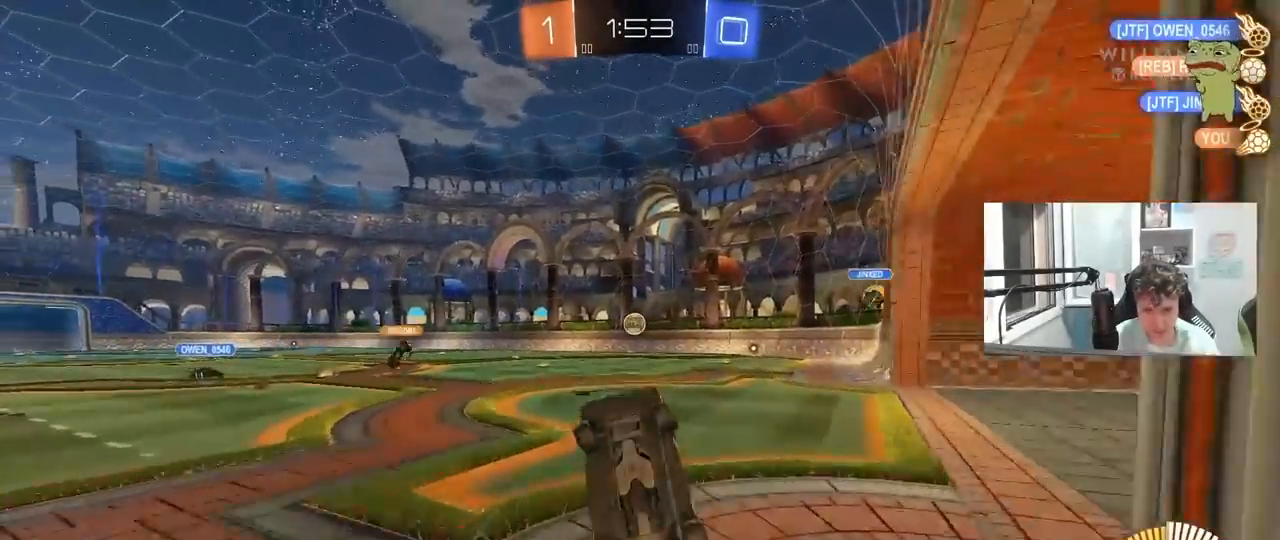
{"keys": ["a", "w"], "mouse": [], "mouse_move": "left", "events": [[33, "a", "down"], [33, "d", "up"], [33, "mouse_left", "down"], [33, "shift", "down"], [33, "w", "down"], [267, "mouse_left", "up"], [450, "shift", "up"]]}
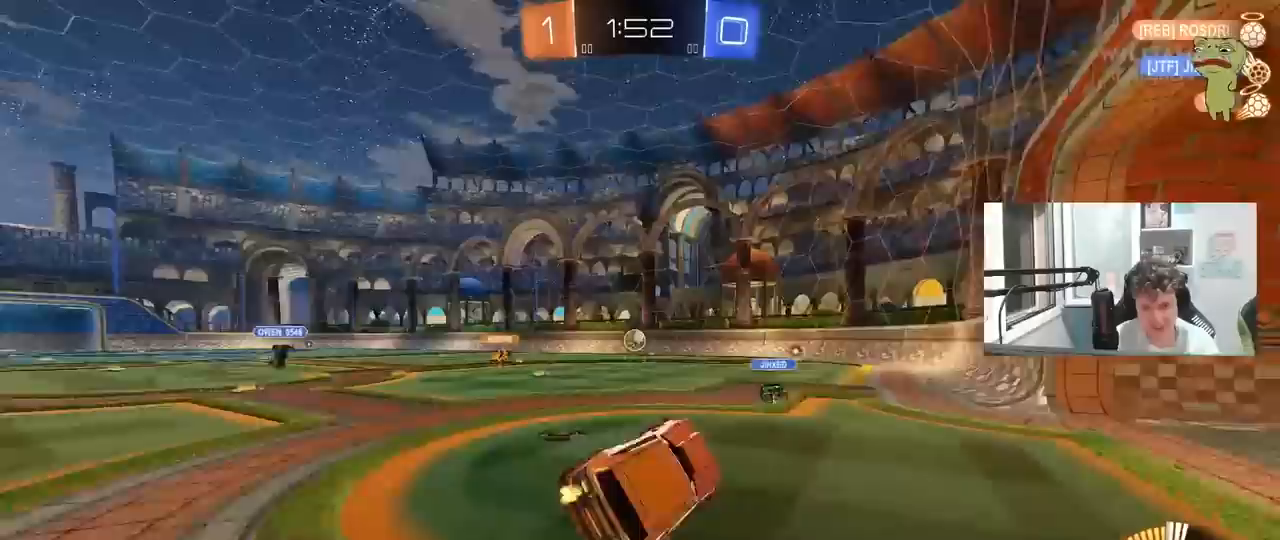
{"keys": ["a", "w"], "mouse": ["left"], "mouse_move": "still", "events": [[367, "mouse_left", "down"]]}
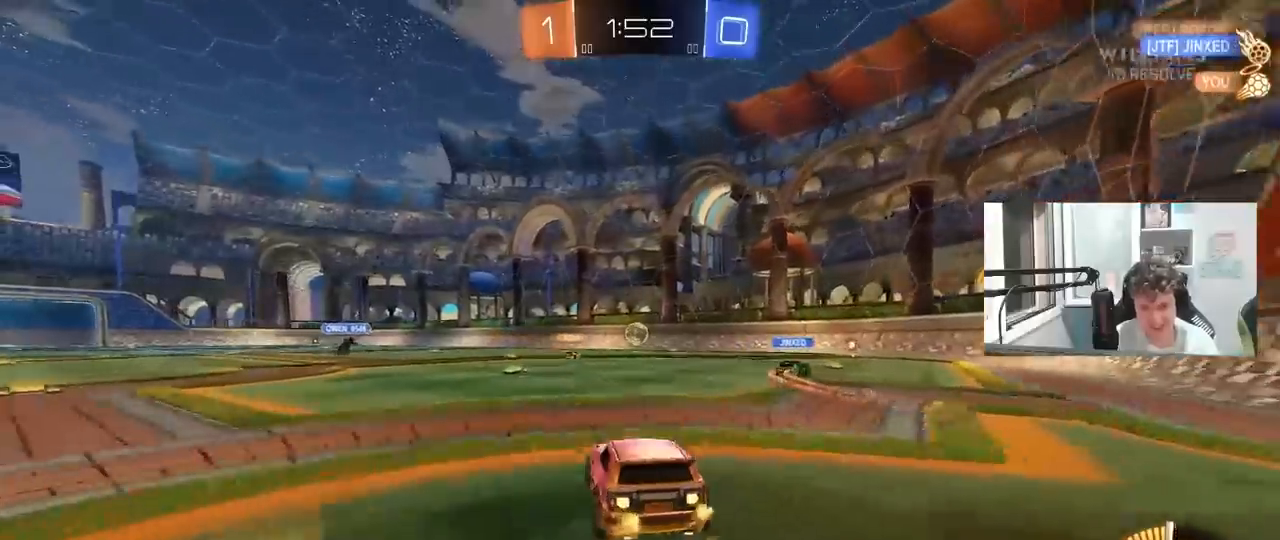
{"keys": ["a", "w"], "mouse": ["left"], "mouse_move": "still", "events": [[17, "a", "up"], [433, "a", "down"]]}